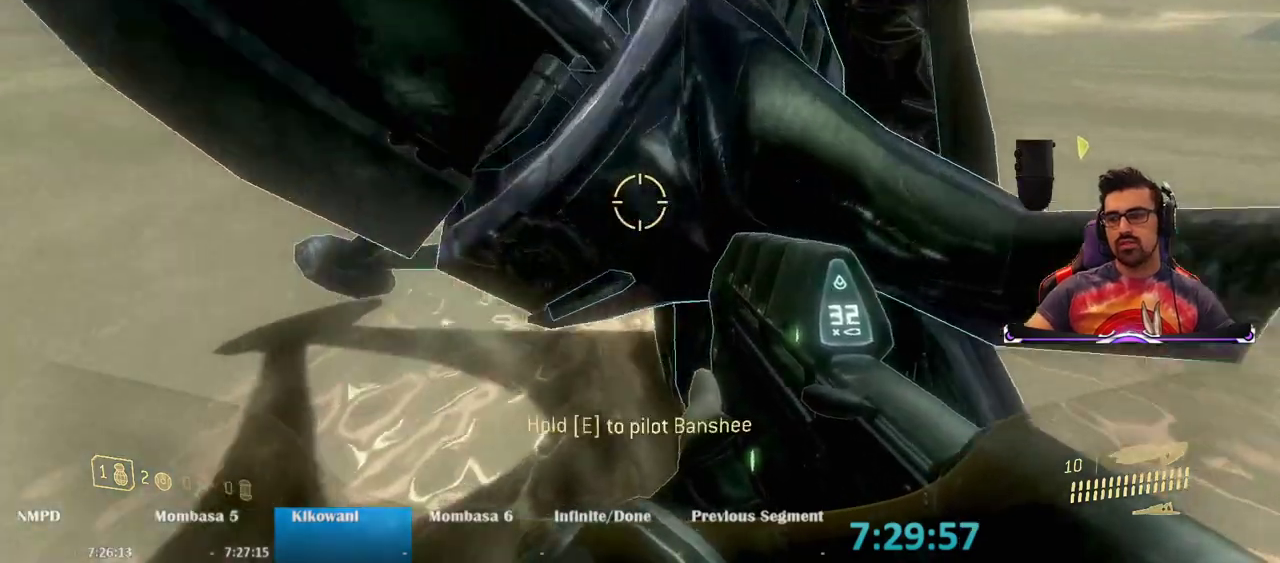
Gameplay with keyboard and mouse; each line is a JSON object with the keys and mouse buttons held at the frame after it. "events" lists presses ("down") and releases ("up") of "1", "2", "3", "4", "5", "a", "alt", "c", "caps_lock", "ctrl", "d", "e", "f", "g", "q", "r", "s", "shift", "space", "t", "tab", "v", "w", "x", "z", "mouse_left", "mouse_wheel" and "mouse_right" between this image and that frame as [ms after this image, input, new state], when the widget could be followed in between. "mouse_left", "mouse_wheel", "mouse_right" = the "left", "wheel", "right" buttons of the "mouse" list. No other keys are recorded. "wheel" means that the mouse wheel is clicked or scrolled. Not read: mouse_move.
{"keys": ["e", "w"], "mouse": ["right"], "events": [[17, "w", "up"], [150, "e", "down"], [383, "w", "down"], [483, "mouse_right", "down"]]}
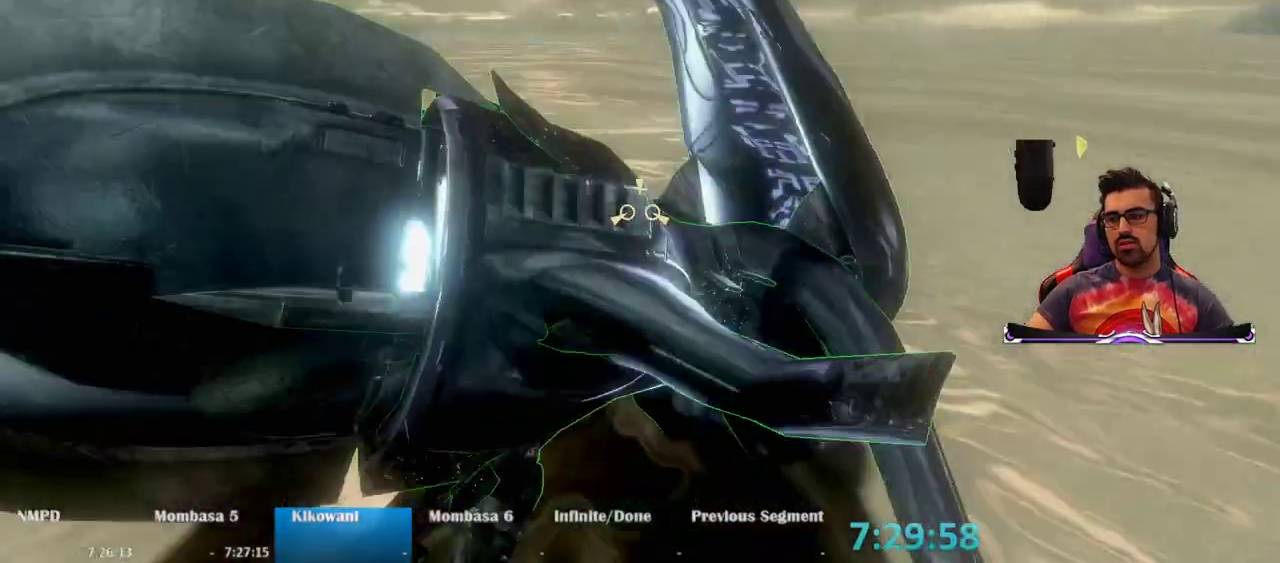
{"keys": ["w"], "mouse": ["right"], "events": [[33, "e", "up"]]}
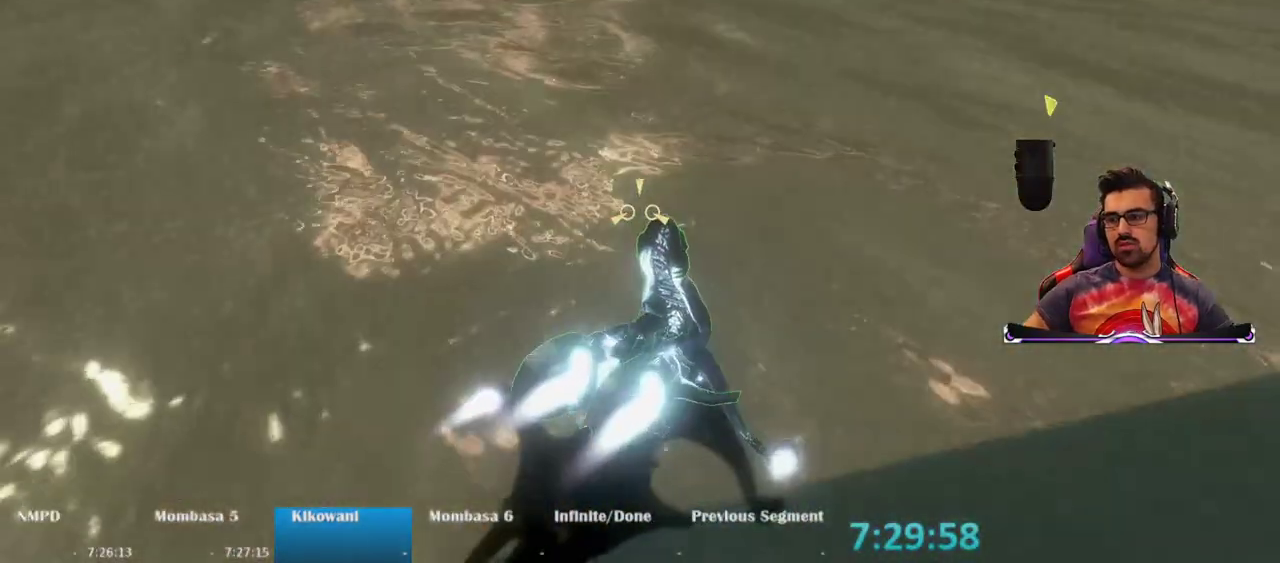
{"keys": ["w"], "mouse": ["right"], "events": []}
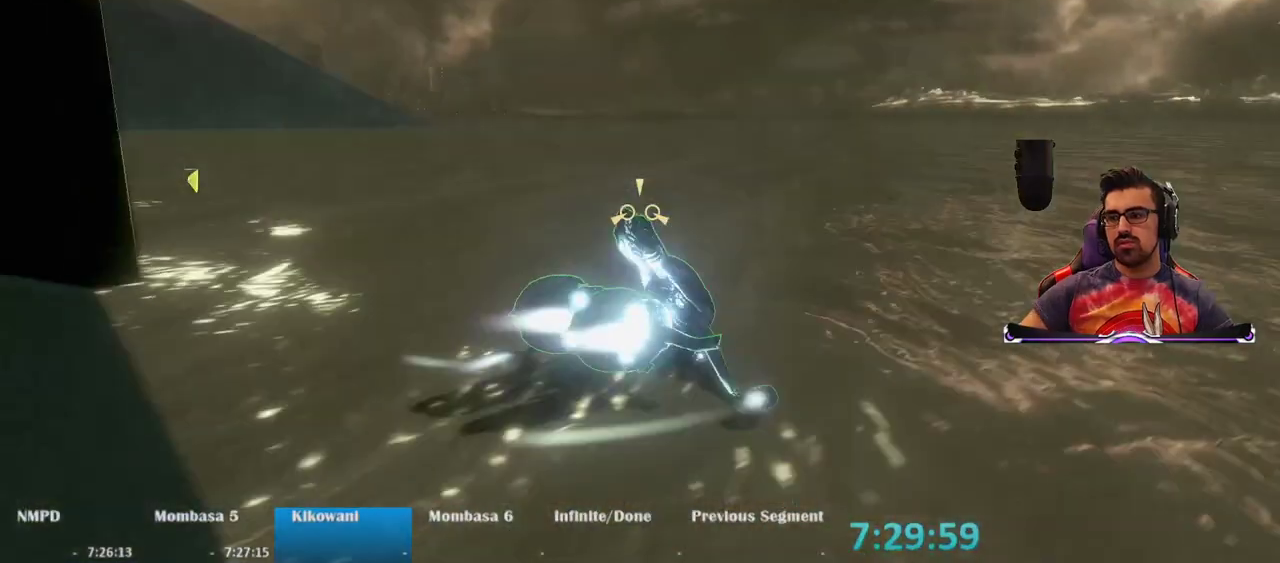
{"keys": ["w"], "mouse": ["right"], "events": []}
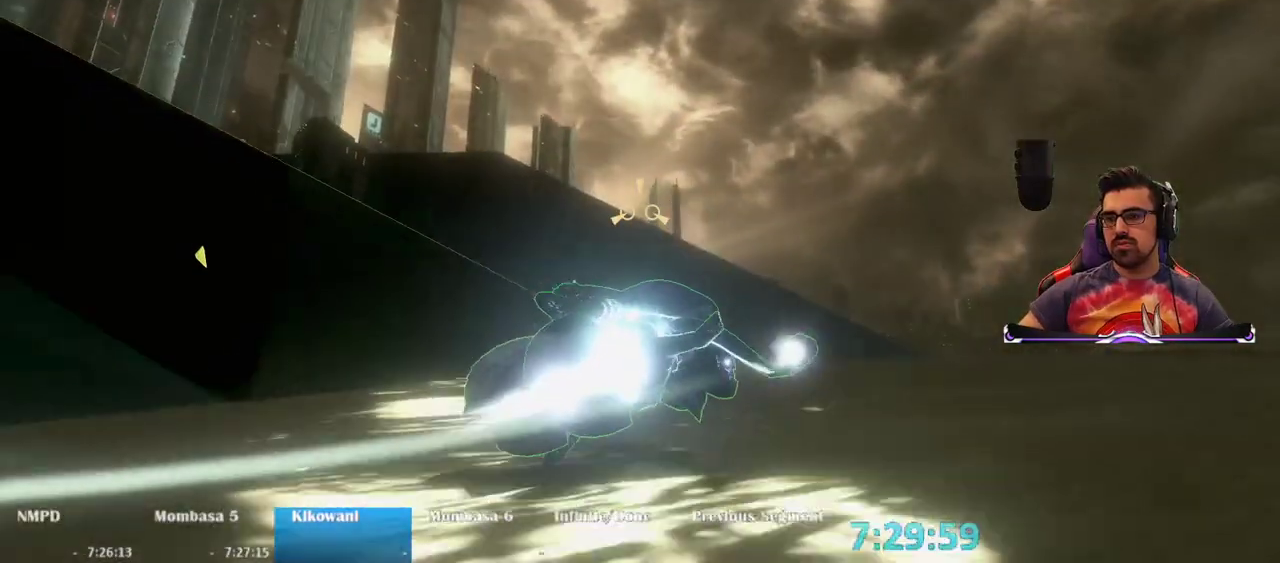
{"keys": ["w"], "mouse": ["right"], "events": []}
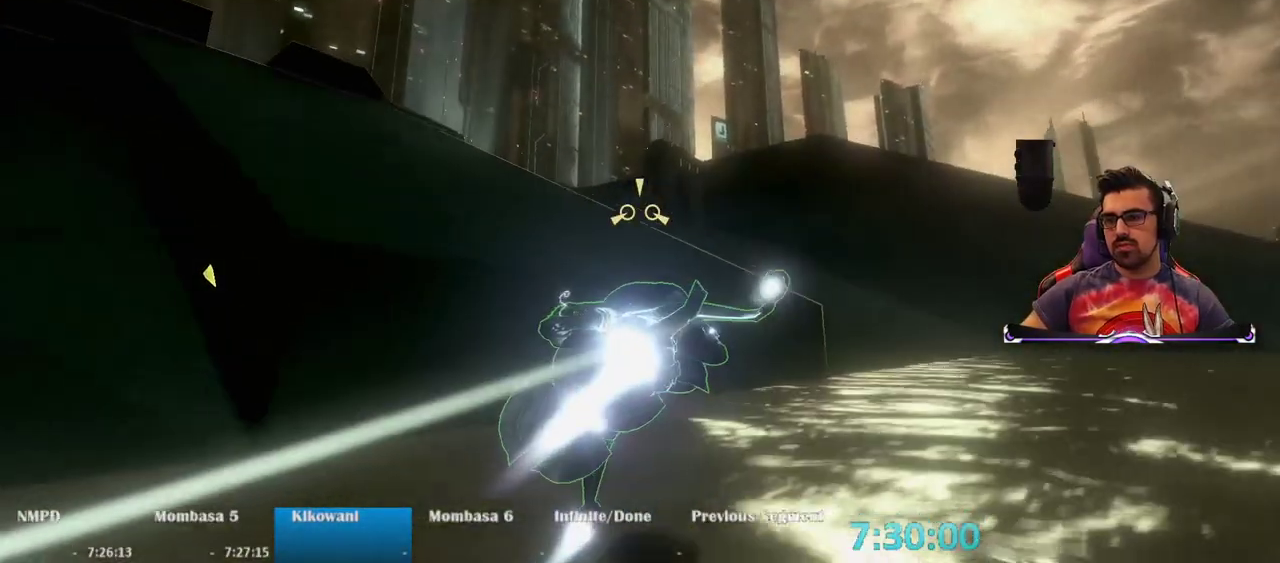
{"keys": ["w"], "mouse": ["right"], "events": []}
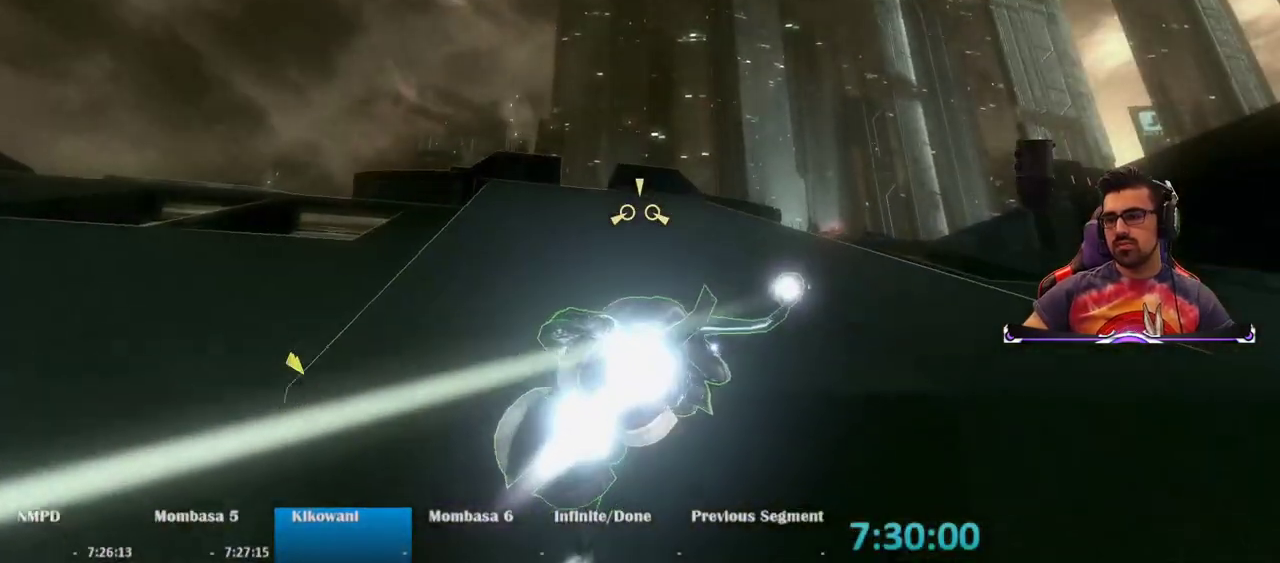
{"keys": ["w"], "mouse": ["right"], "events": []}
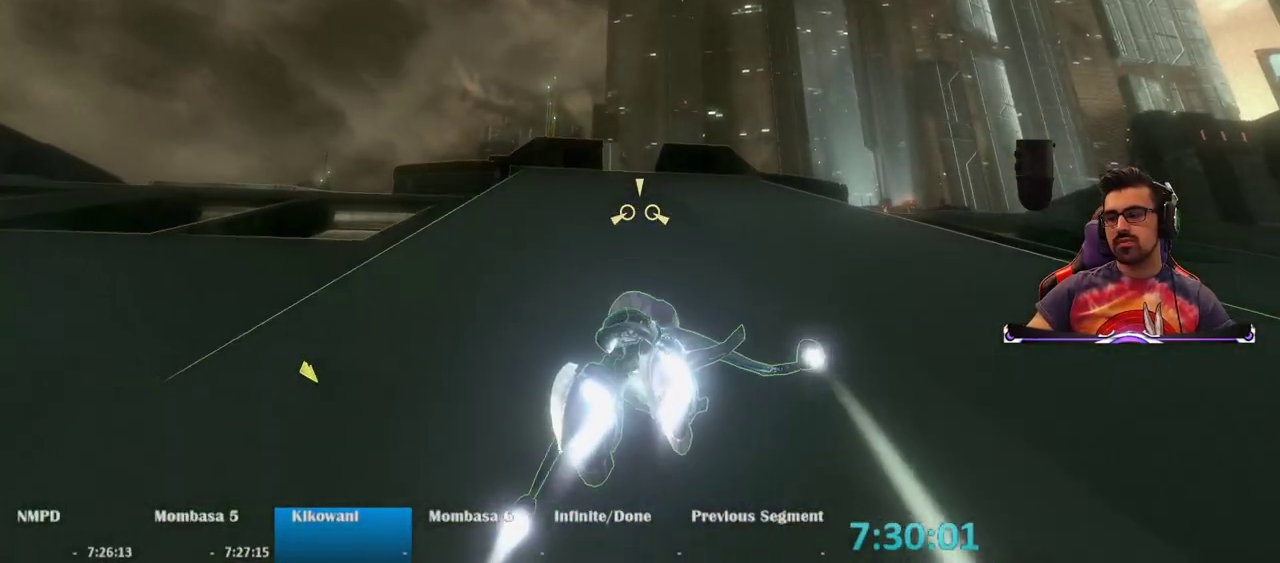
{"keys": ["w"], "mouse": ["right"], "events": []}
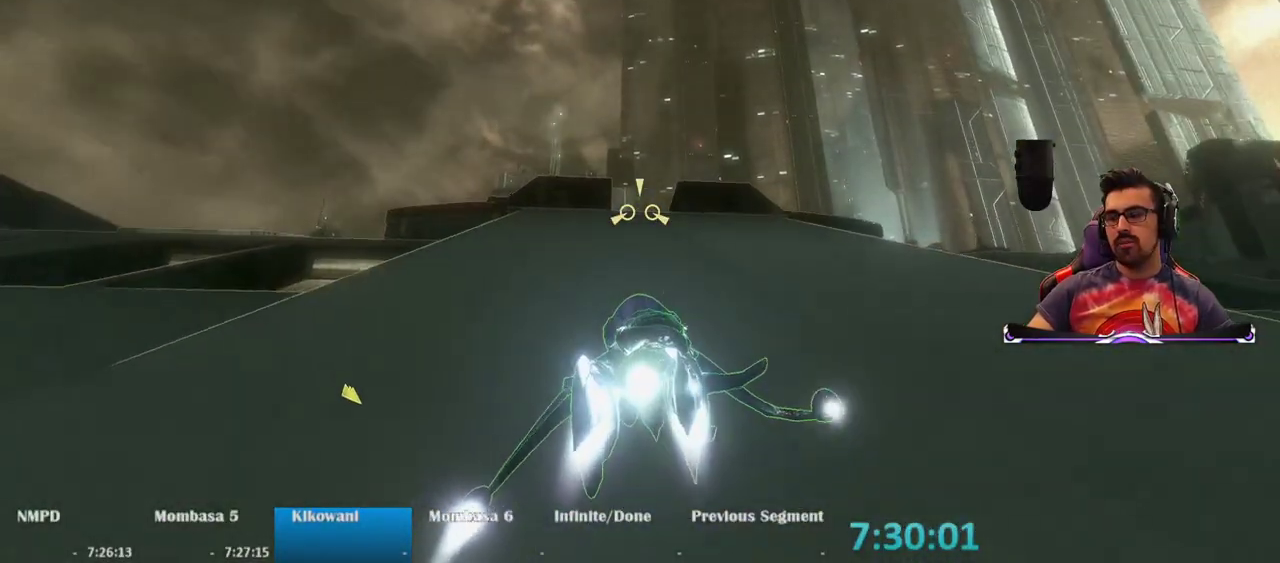
{"keys": ["w"], "mouse": ["right"], "events": []}
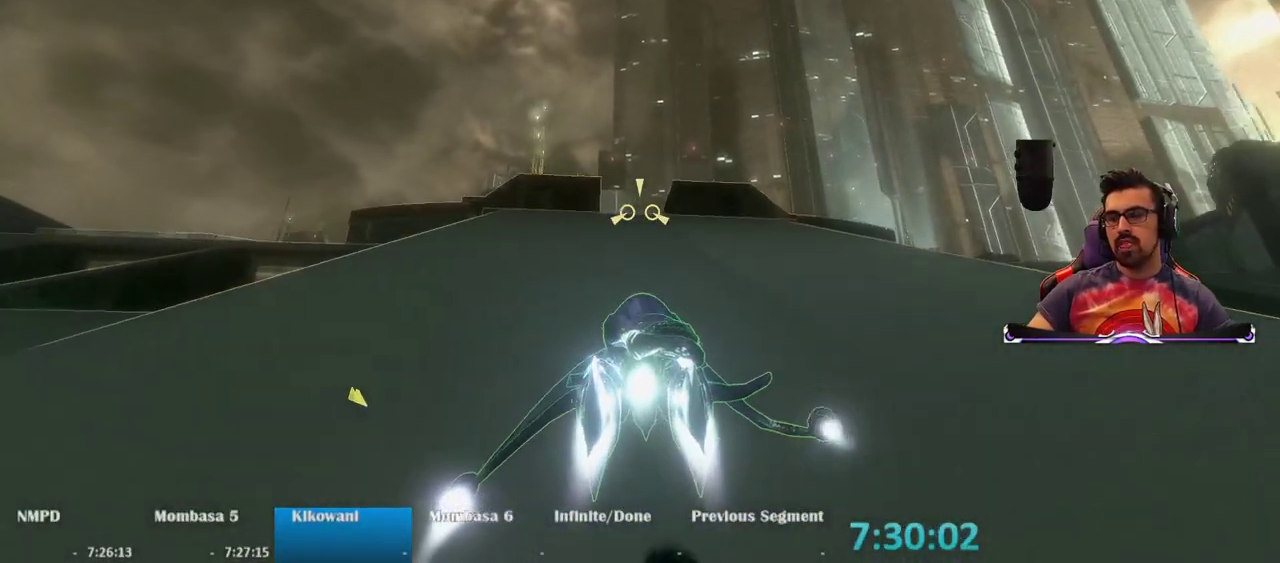
{"keys": [], "mouse": ["right"], "events": [[17, "w", "up"]]}
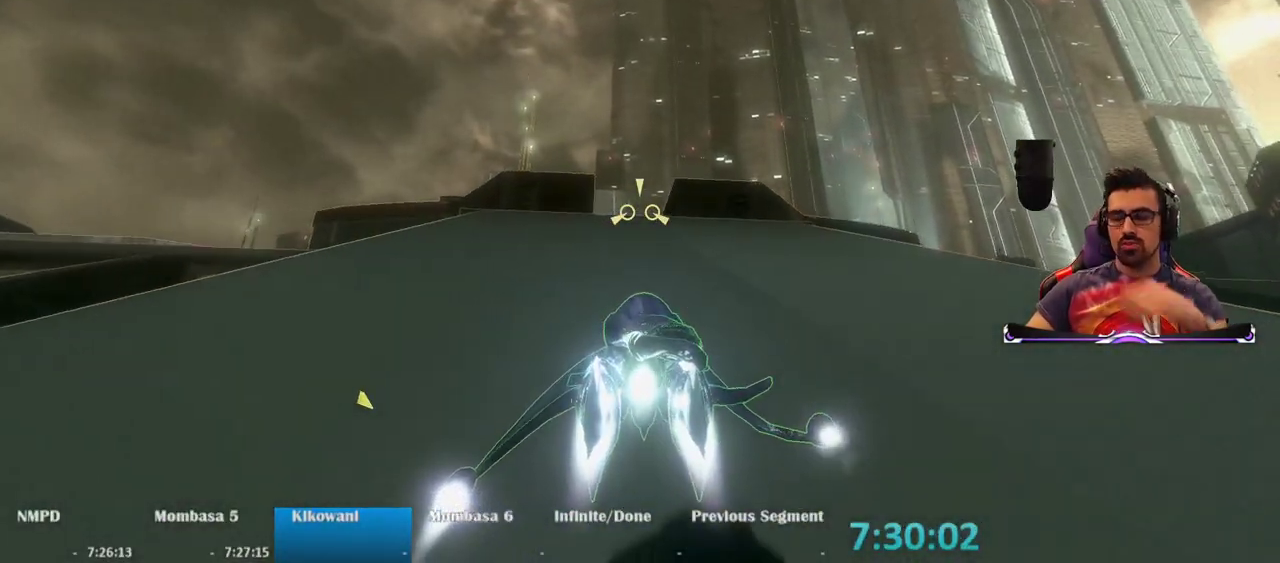
{"keys": [], "mouse": ["right"], "events": []}
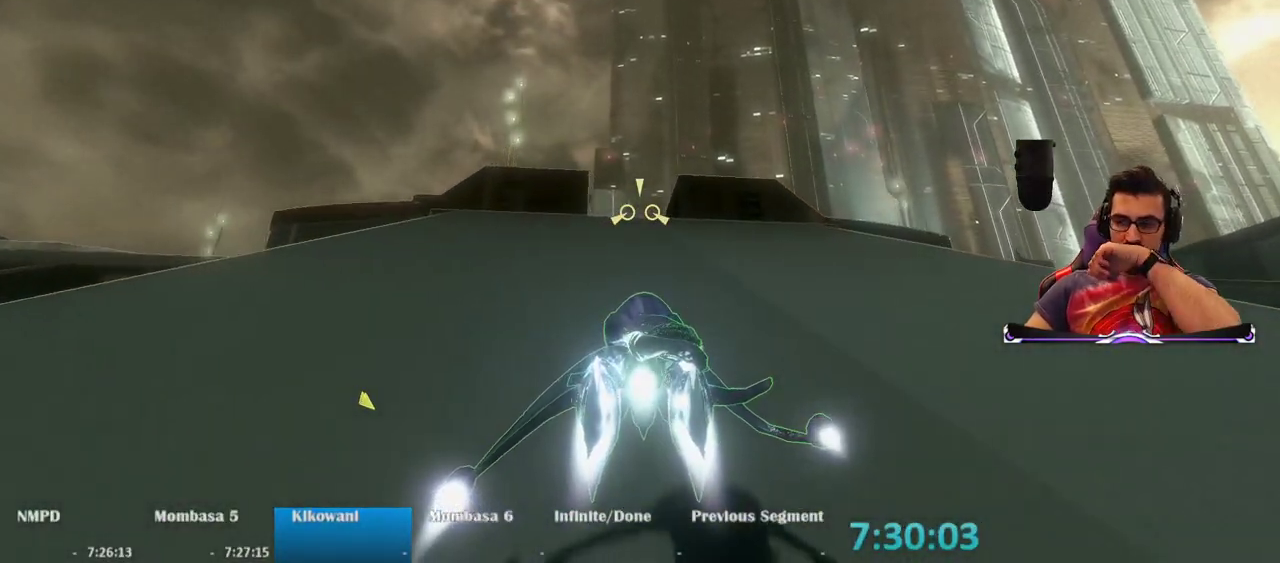
{"keys": [], "mouse": ["right"], "events": []}
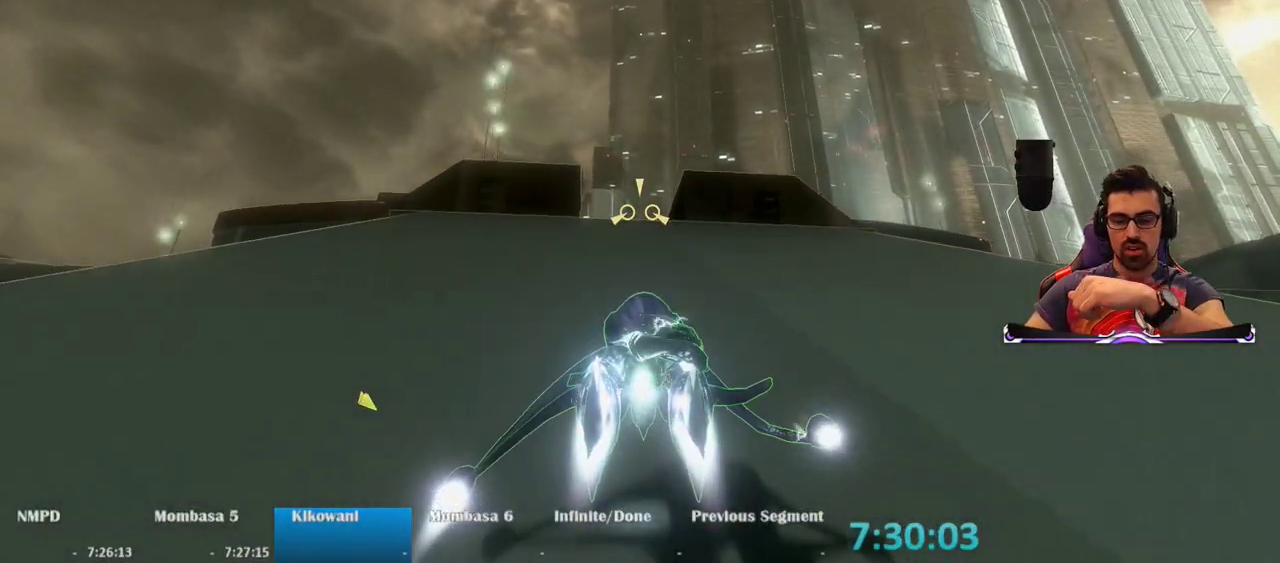
{"keys": [], "mouse": ["right"], "events": []}
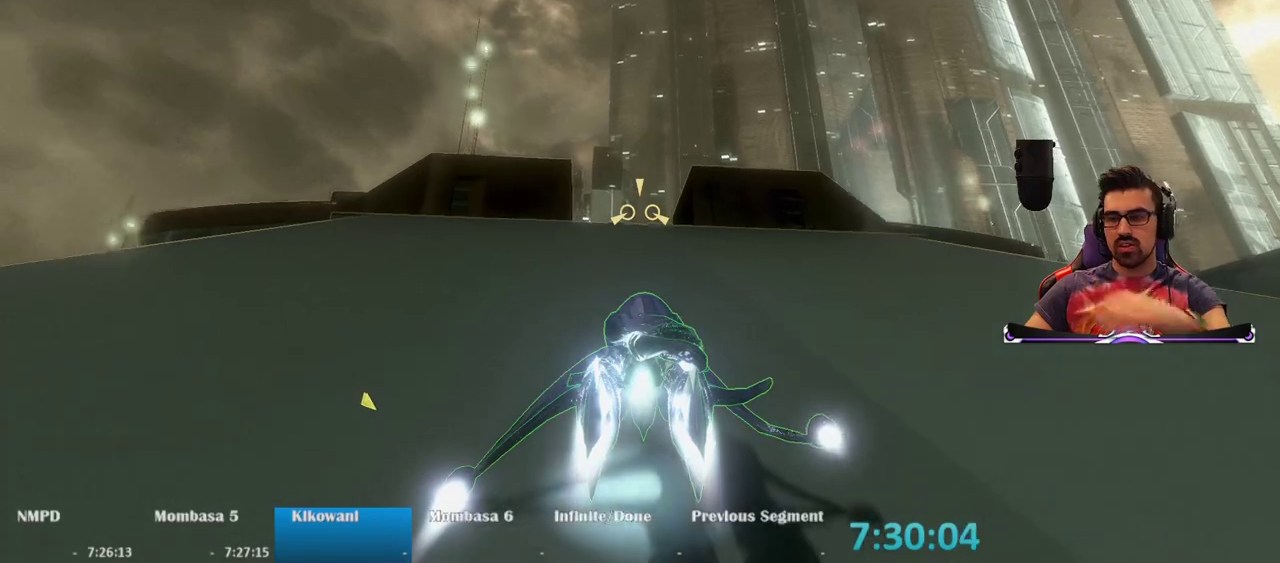
{"keys": [], "mouse": ["right"], "events": []}
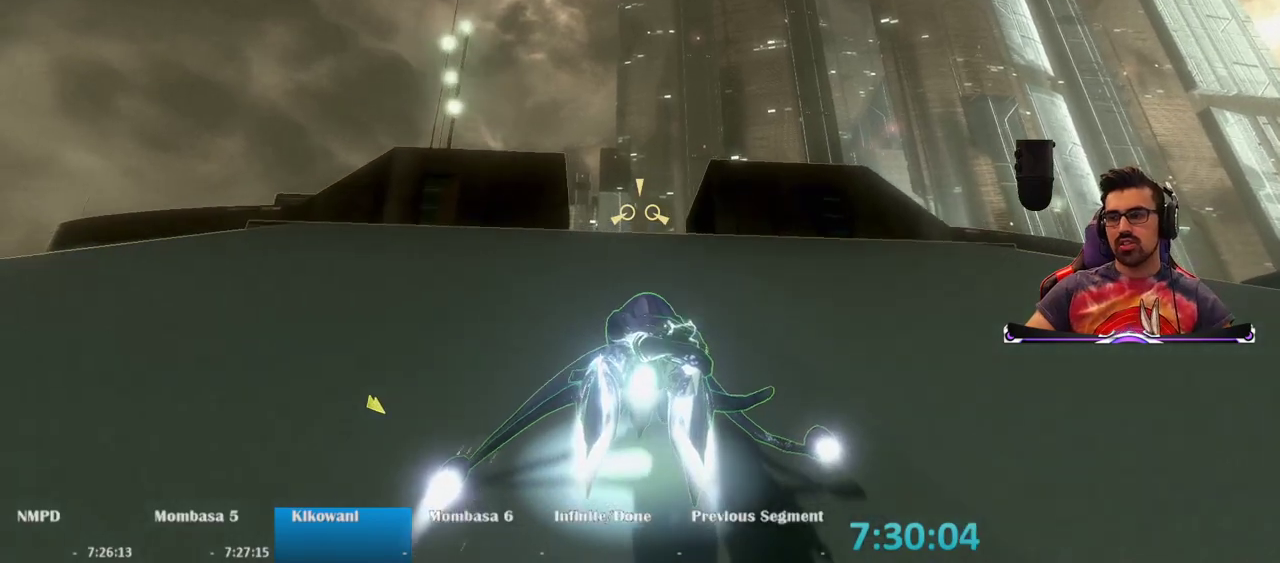
{"keys": ["w"], "mouse": ["right"], "events": [[183, "w", "down"]]}
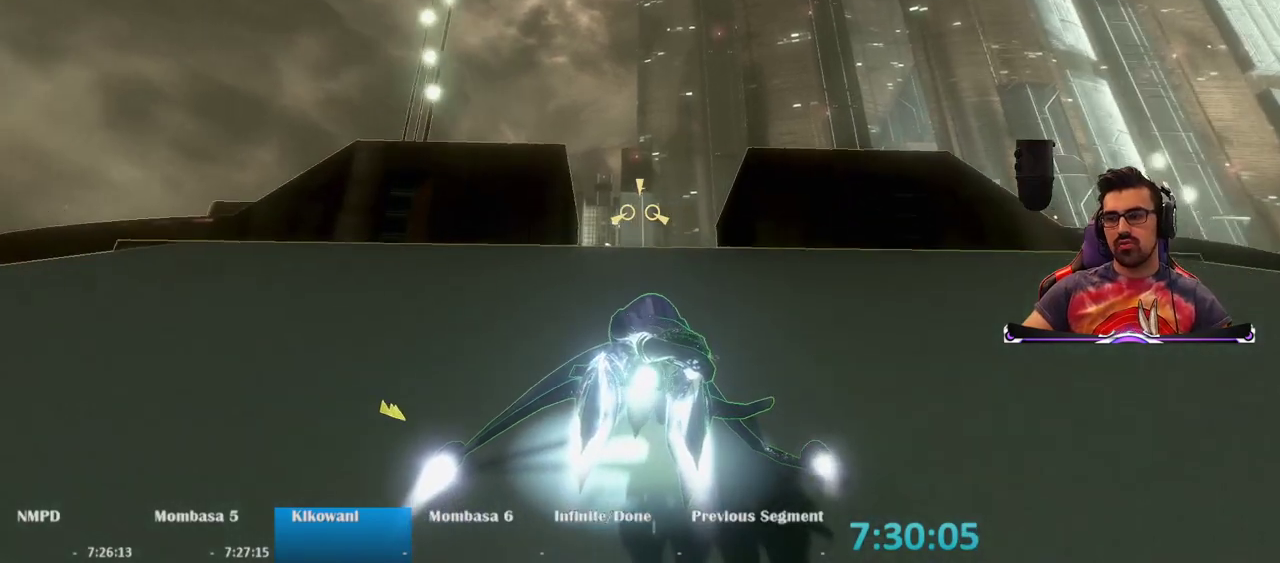
{"keys": ["w"], "mouse": ["right"], "events": []}
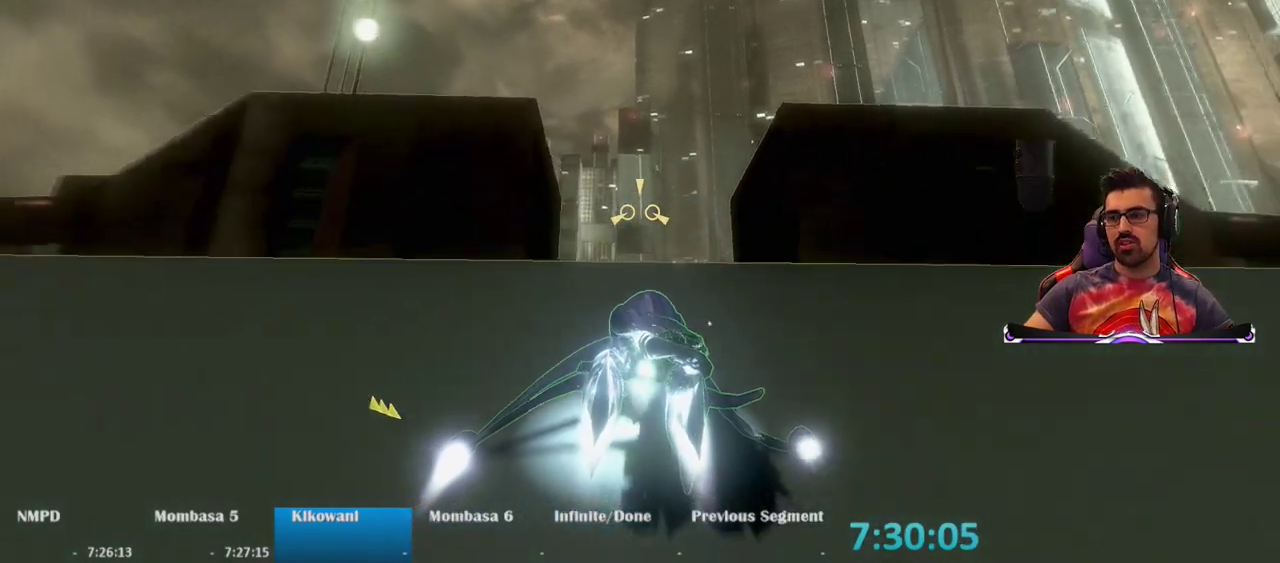
{"keys": ["w"], "mouse": ["right"], "events": []}
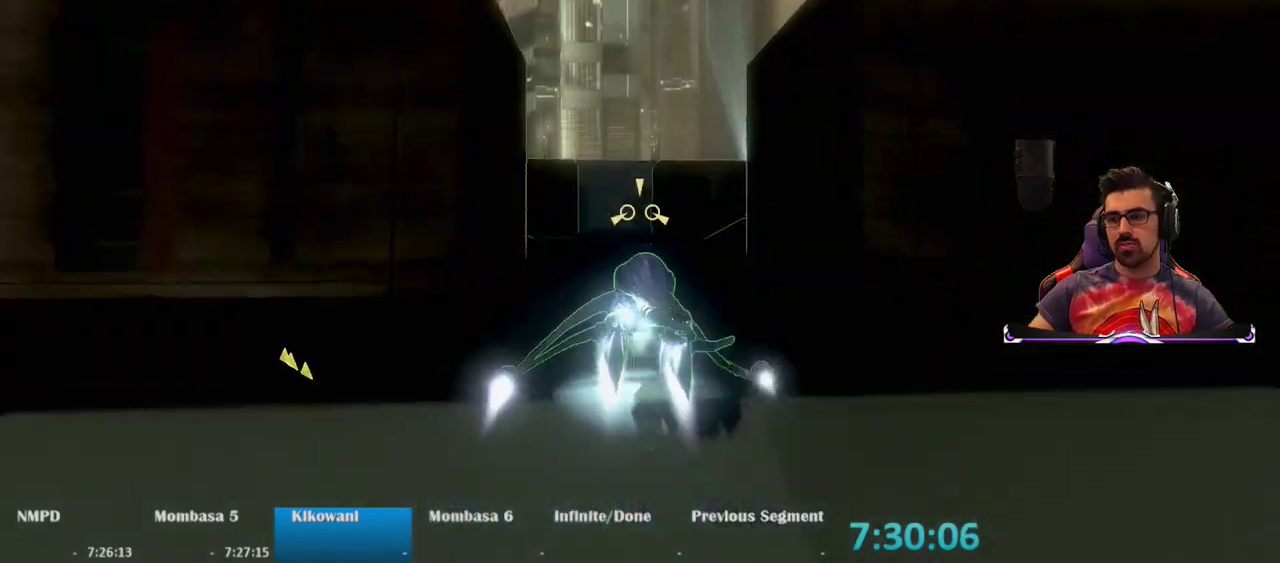
{"keys": ["w"], "mouse": ["right"], "events": []}
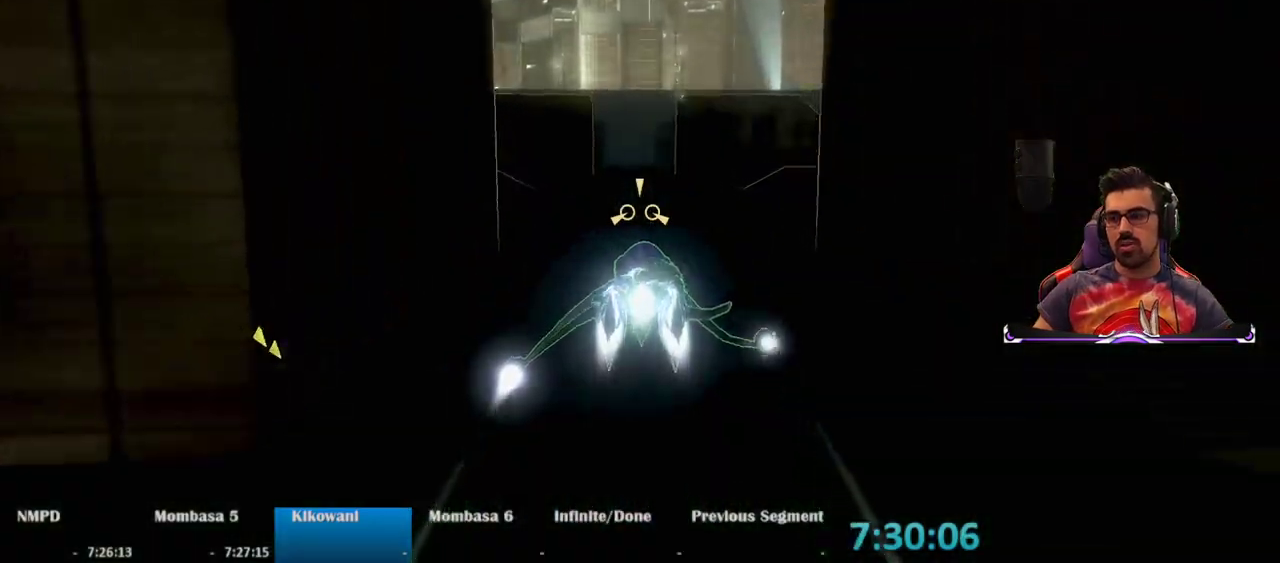
{"keys": ["w"], "mouse": ["right"], "events": []}
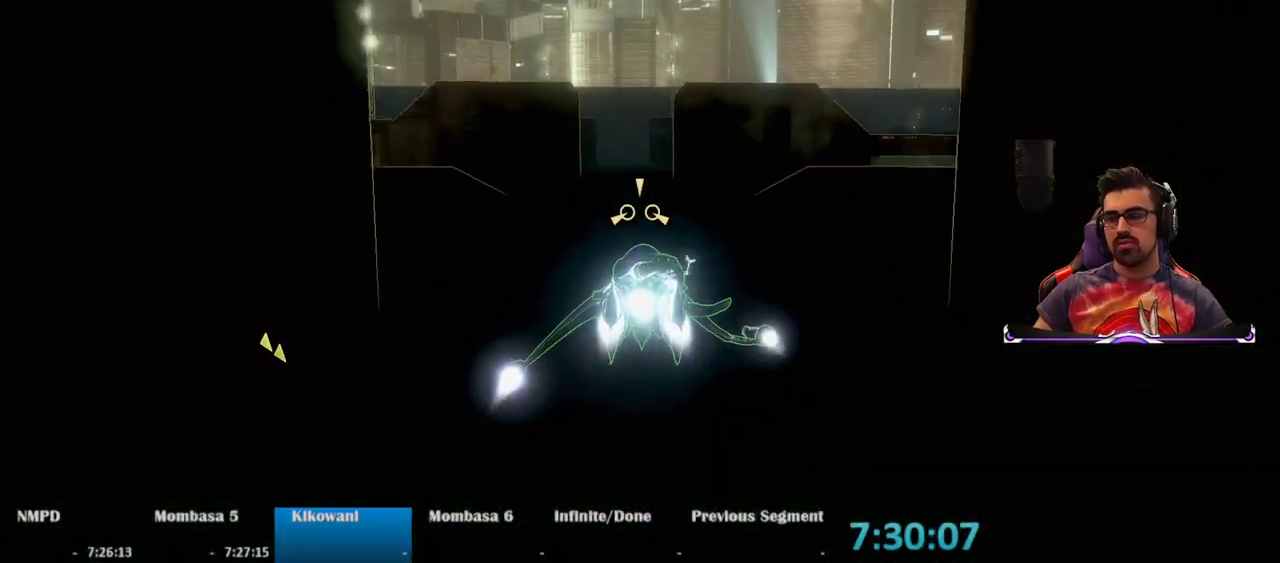
{"keys": ["w"], "mouse": ["right"], "events": []}
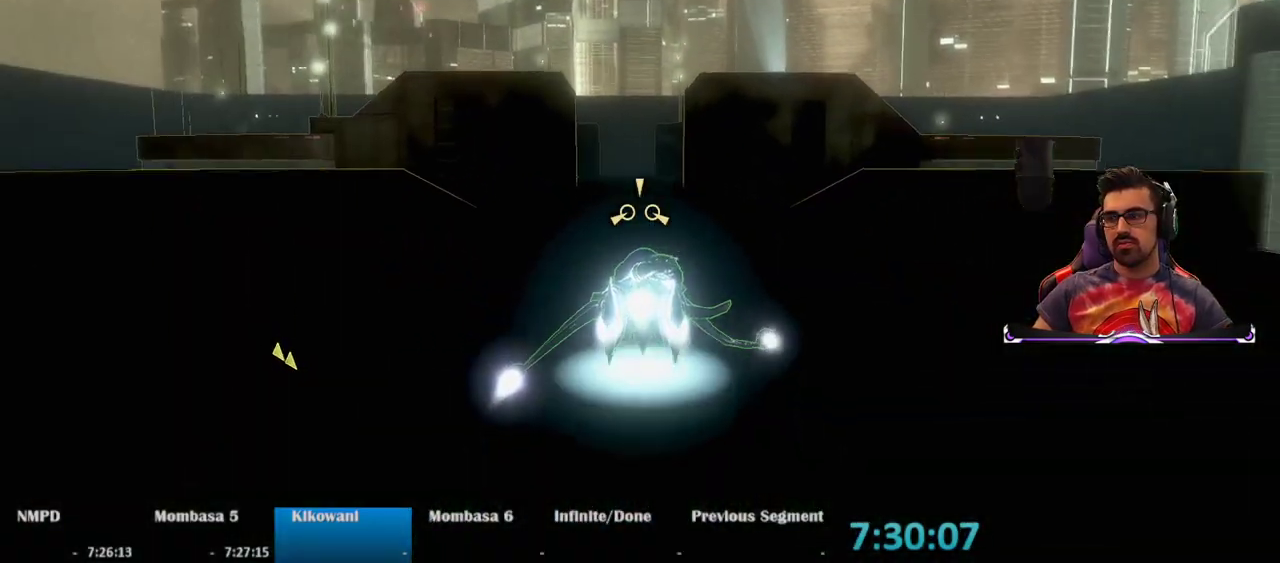
{"keys": ["w"], "mouse": ["right"], "events": []}
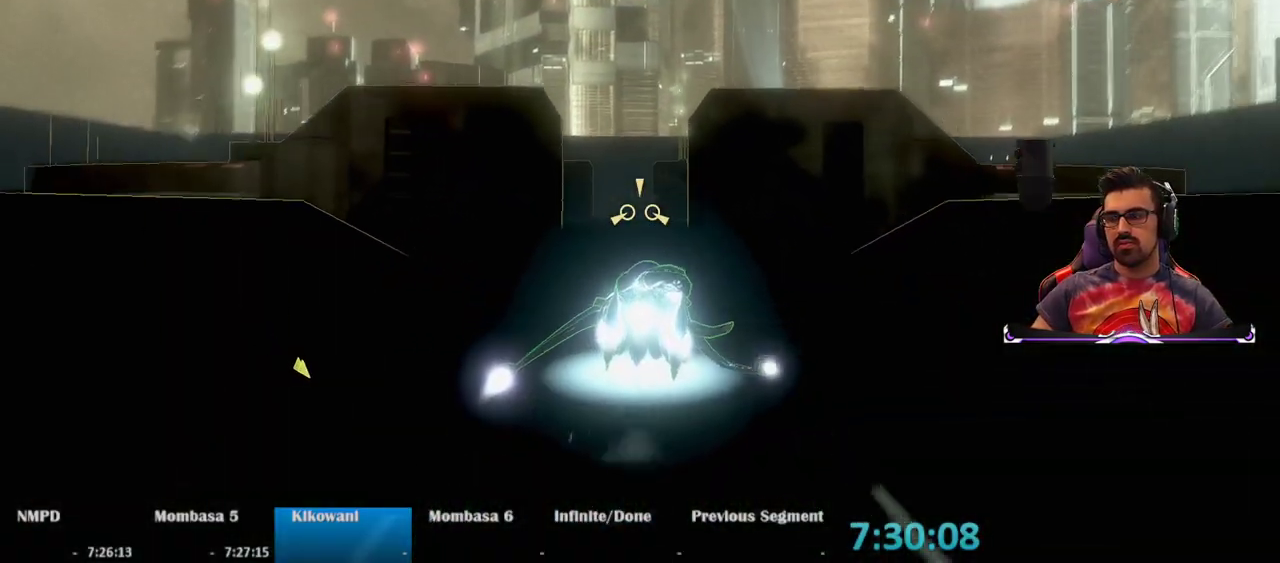
{"keys": ["w"], "mouse": ["right"], "events": []}
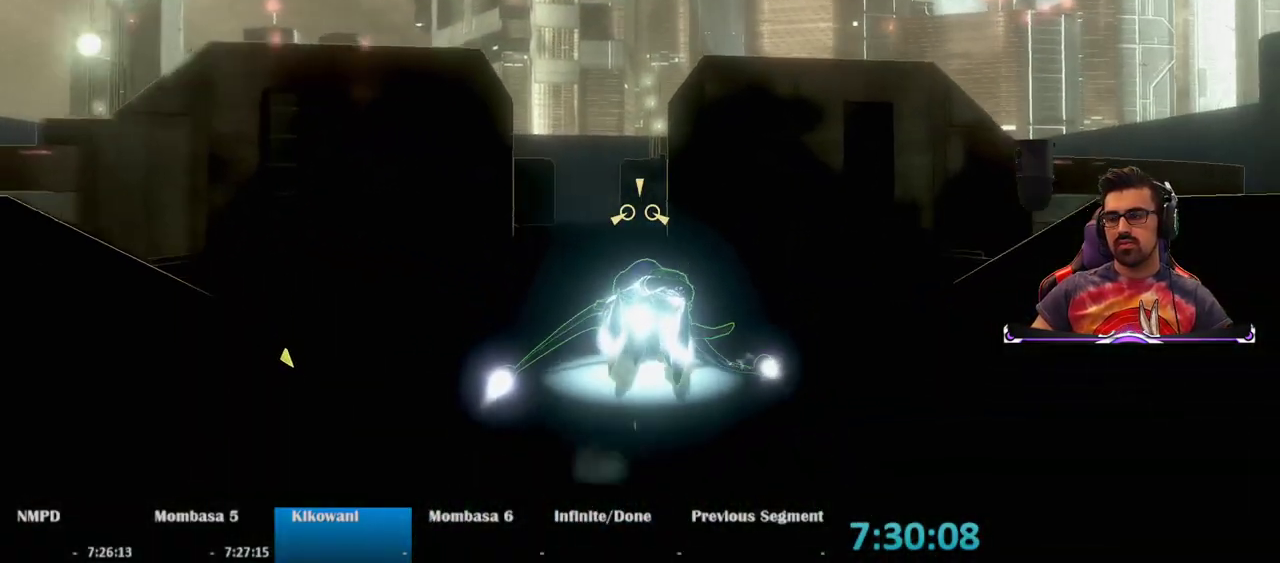
{"keys": ["w"], "mouse": ["right"], "events": []}
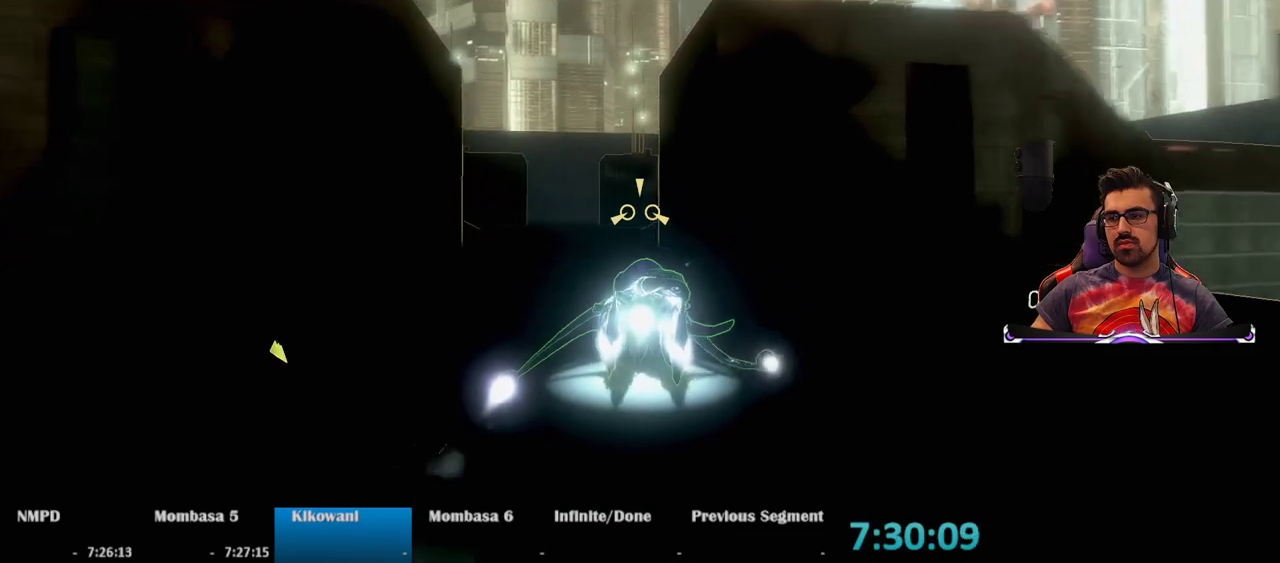
{"keys": ["w"], "mouse": ["right"], "events": []}
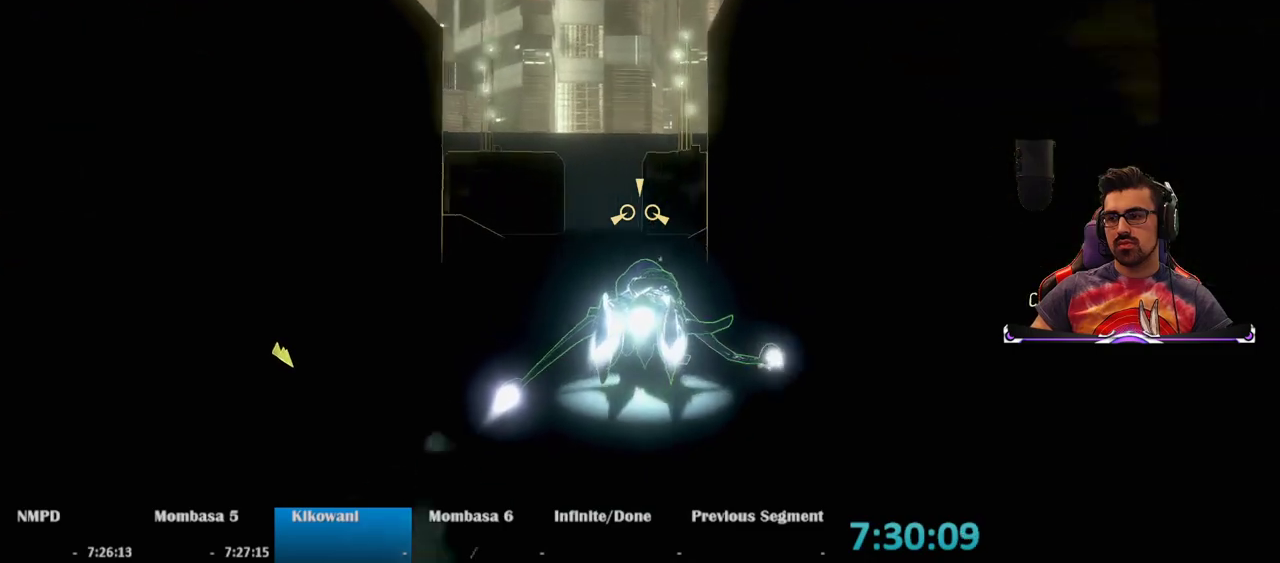
{"keys": ["w"], "mouse": ["right"], "events": []}
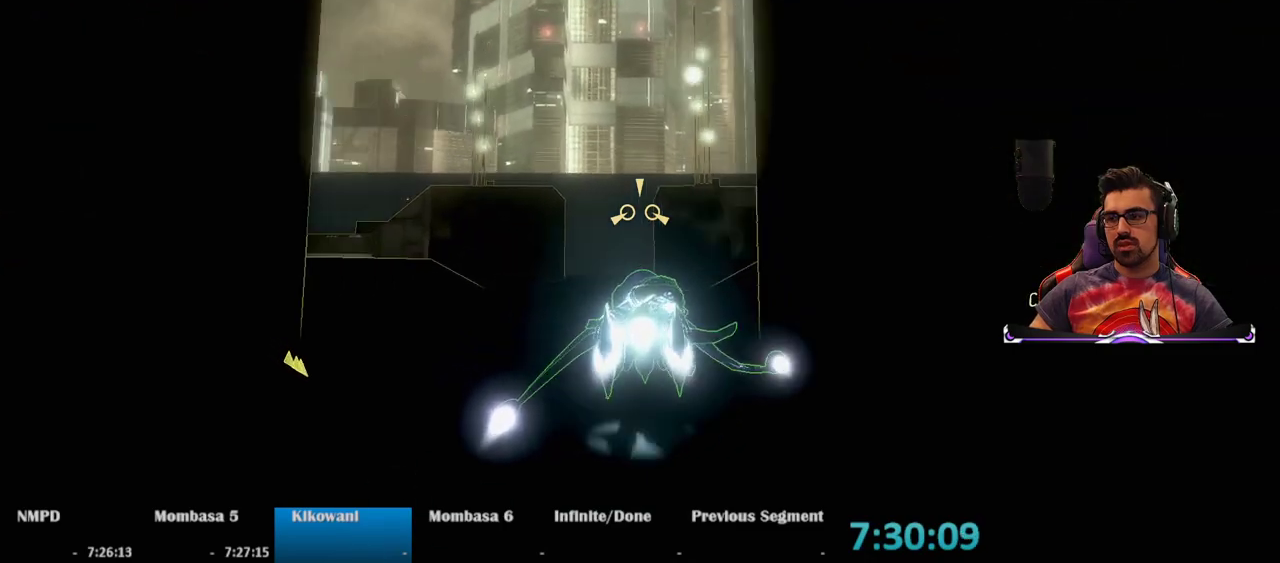
{"keys": ["w"], "mouse": ["right"], "events": []}
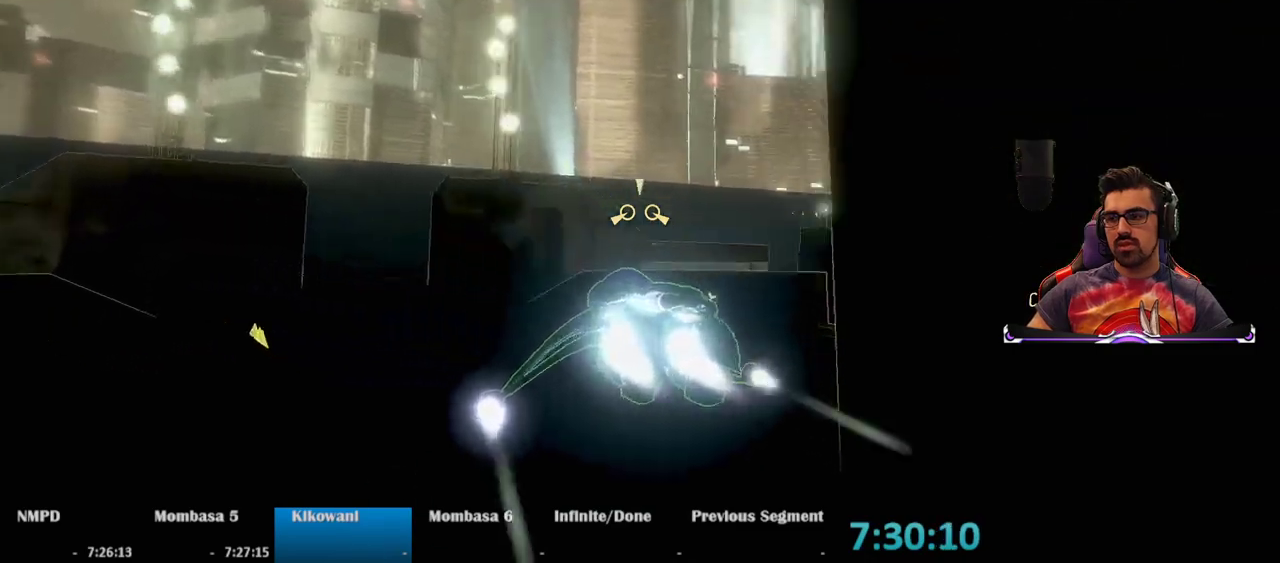
{"keys": ["w"], "mouse": ["right"], "events": []}
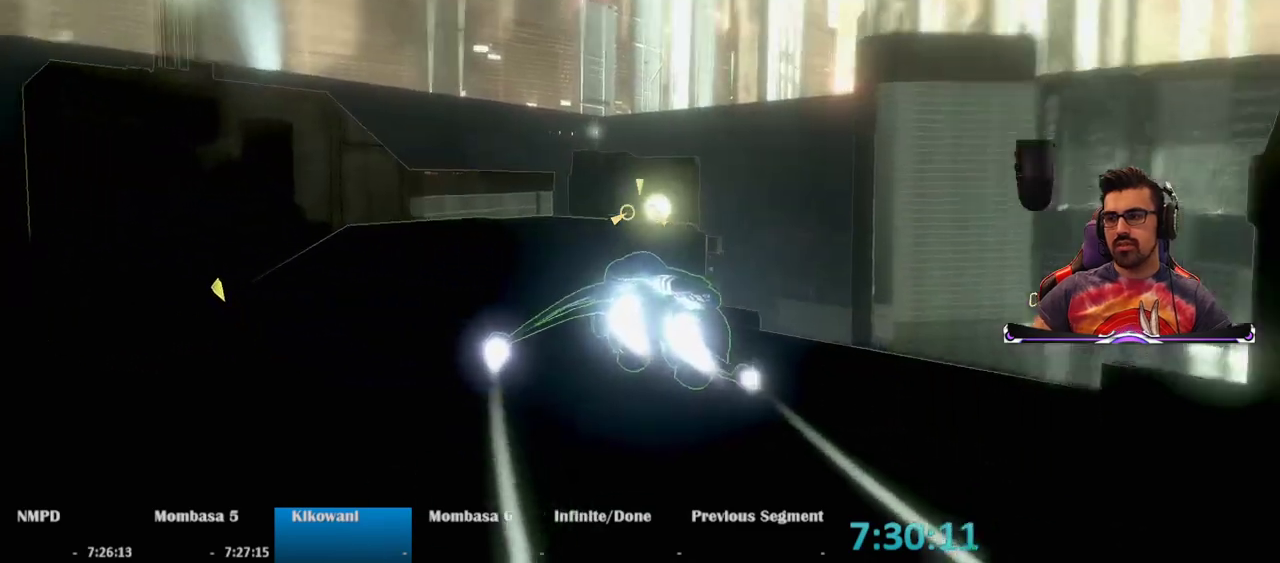
{"keys": ["w"], "mouse": ["right"], "events": []}
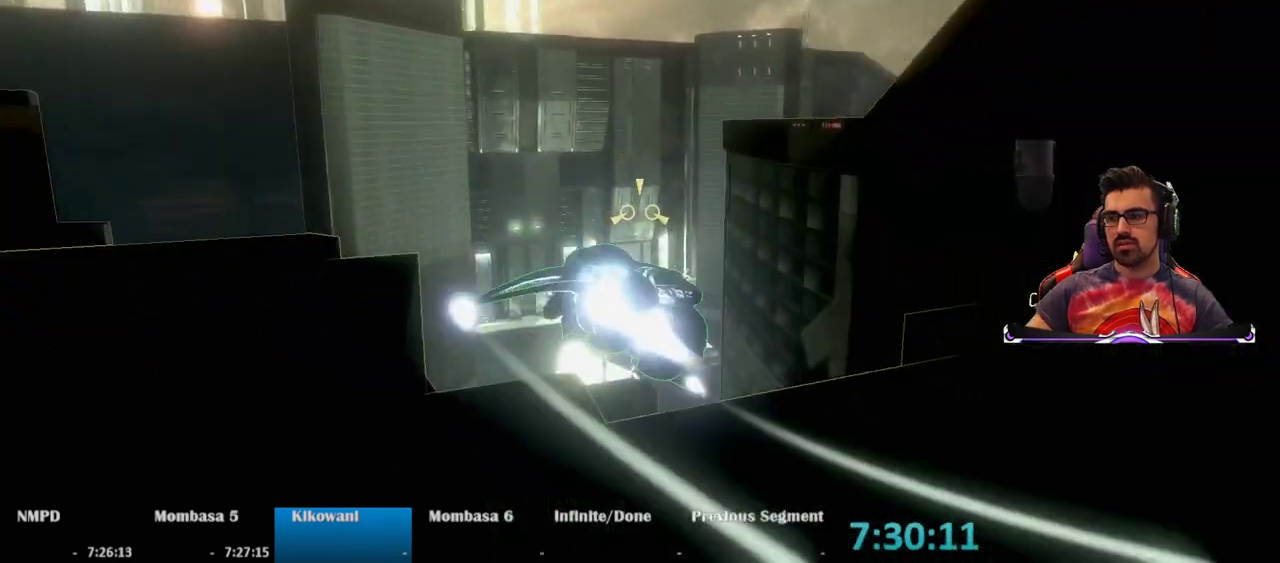
{"keys": ["w"], "mouse": ["right"], "events": [[33, "mouse_right", "up"], [317, "mouse_right", "down"]]}